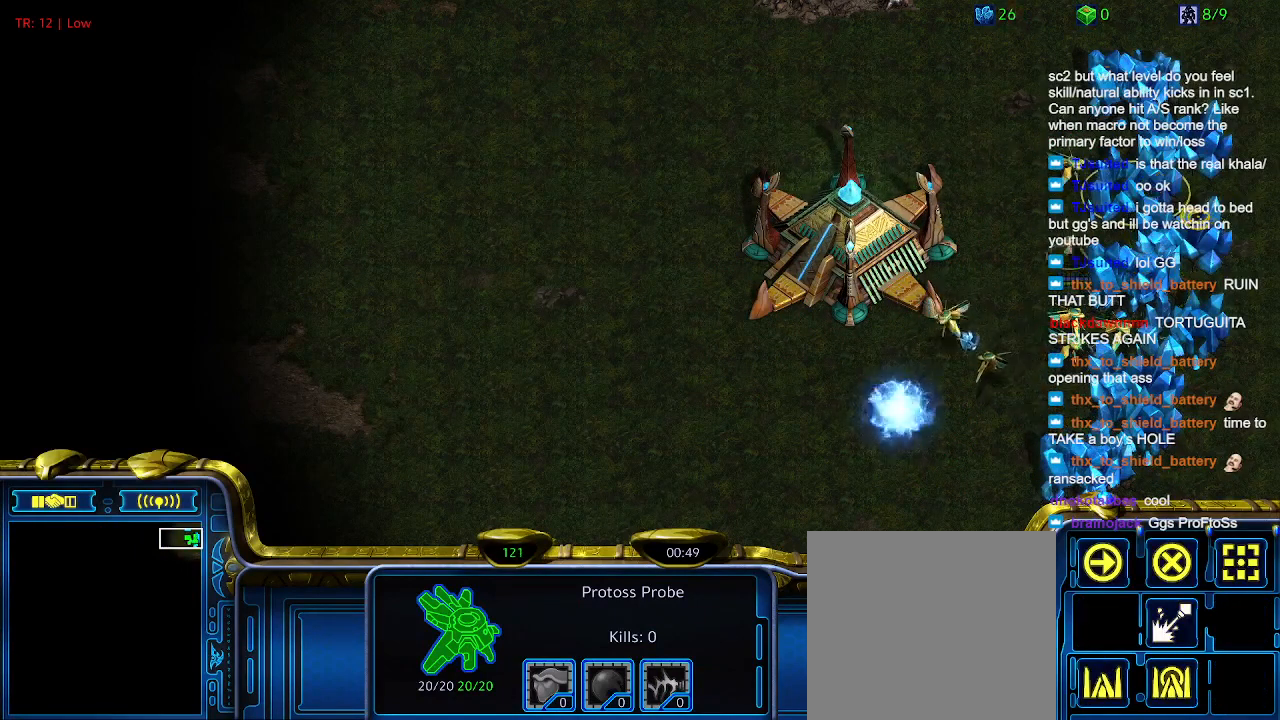
Gameplay with keyboard; each line is a JSON object with the keys held at the frame after it. "events" lists presses ("down") and releases ("up") of "1", "2", "3", "4", "5", "6", "a", "c", "ctrl", "d", "e", "f2", "f3", "q", "s", "t", "w", "x" and "z" between this image and that frame as [ms after this image, input, new state], when the widget could be followed in between. No other keys are recorded. Mouse input is not recorded.
{"keys": [], "events": [[200, "5", "down"], [300, "5", "up"]]}
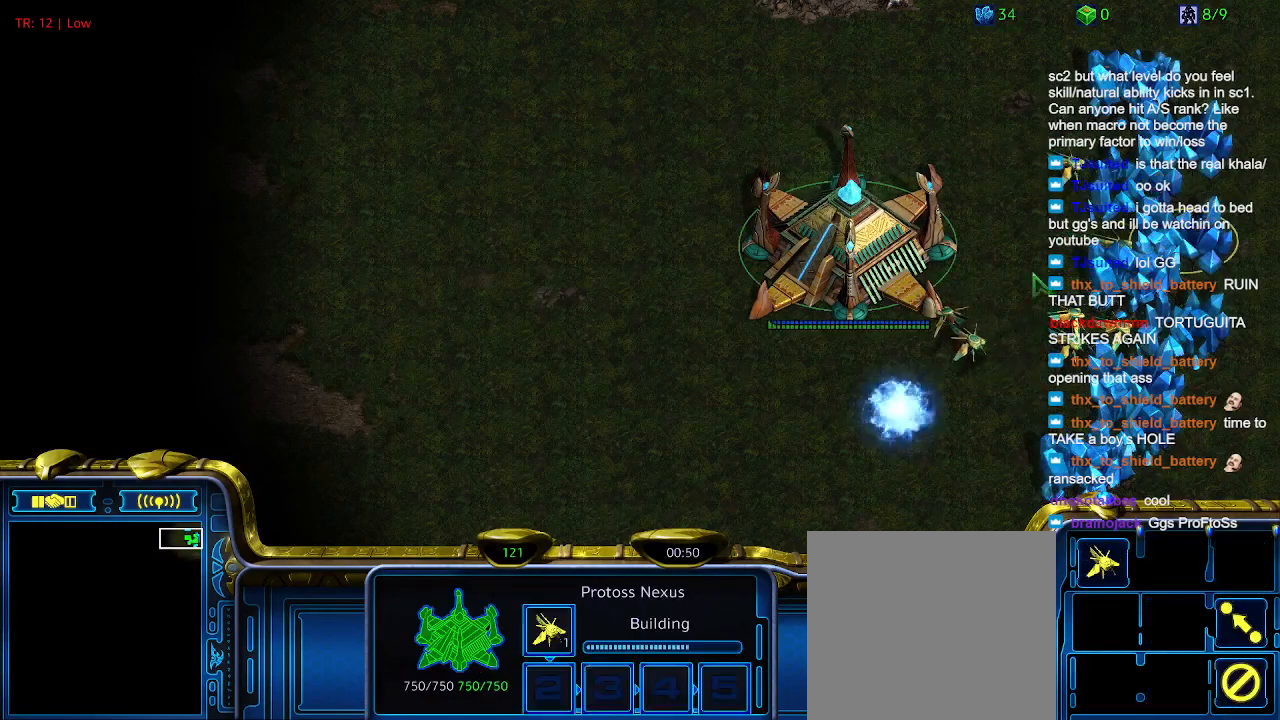
{"keys": [], "events": []}
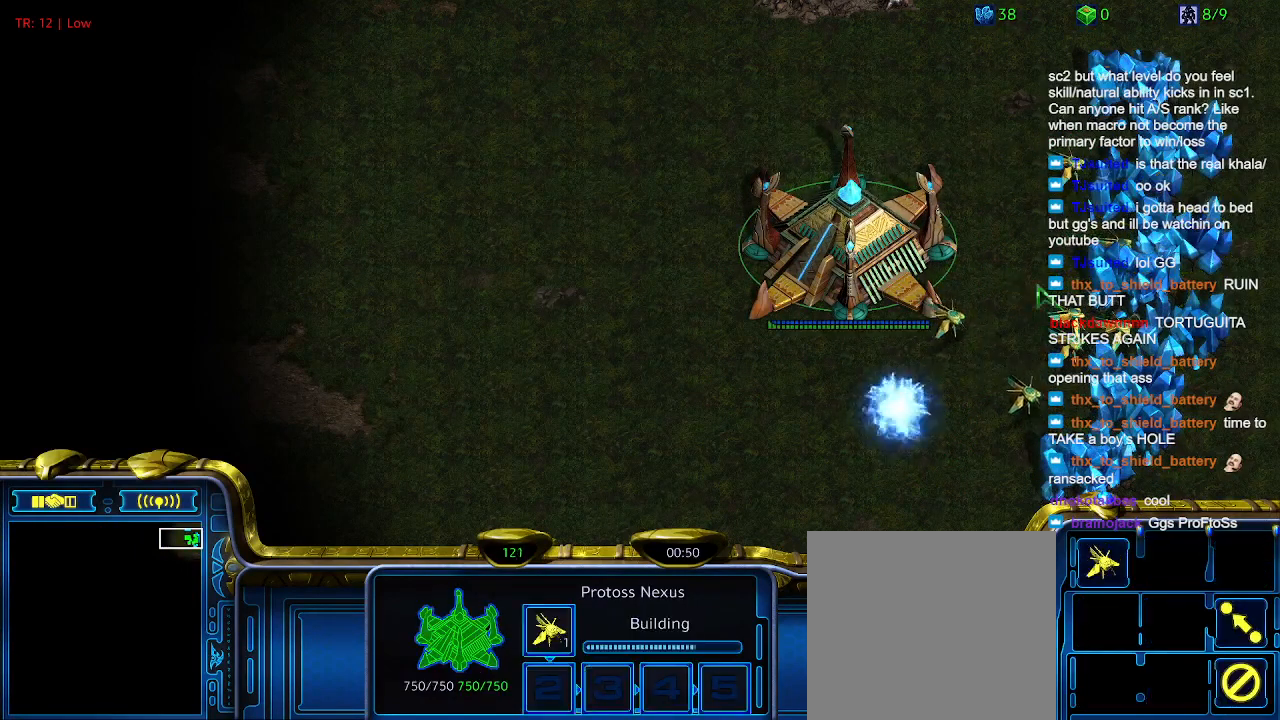
{"keys": [], "events": []}
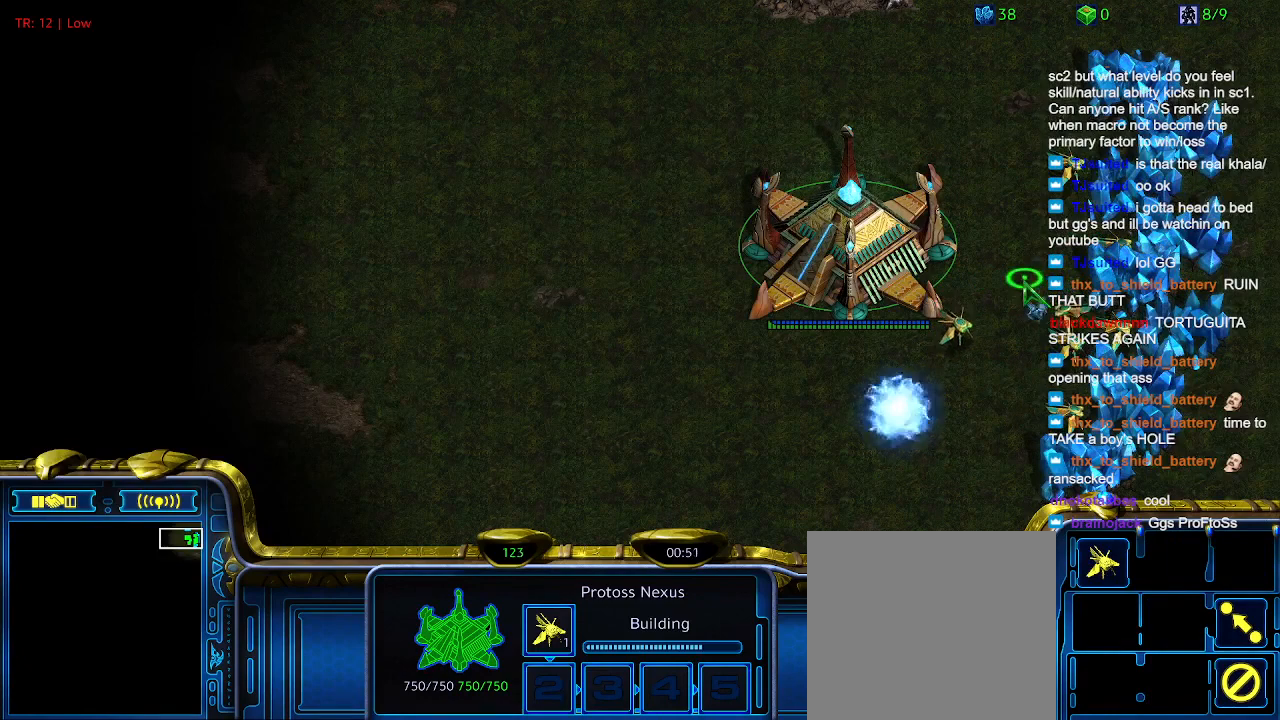
{"keys": [], "events": []}
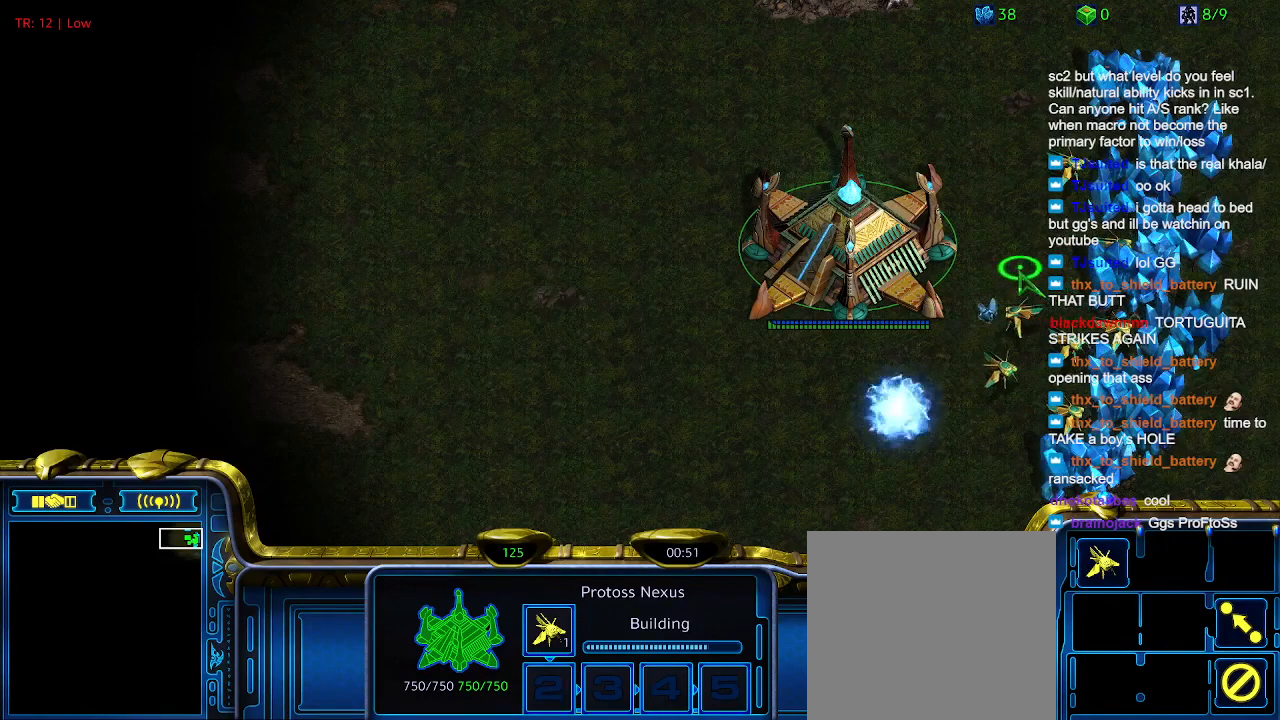
{"keys": [], "events": []}
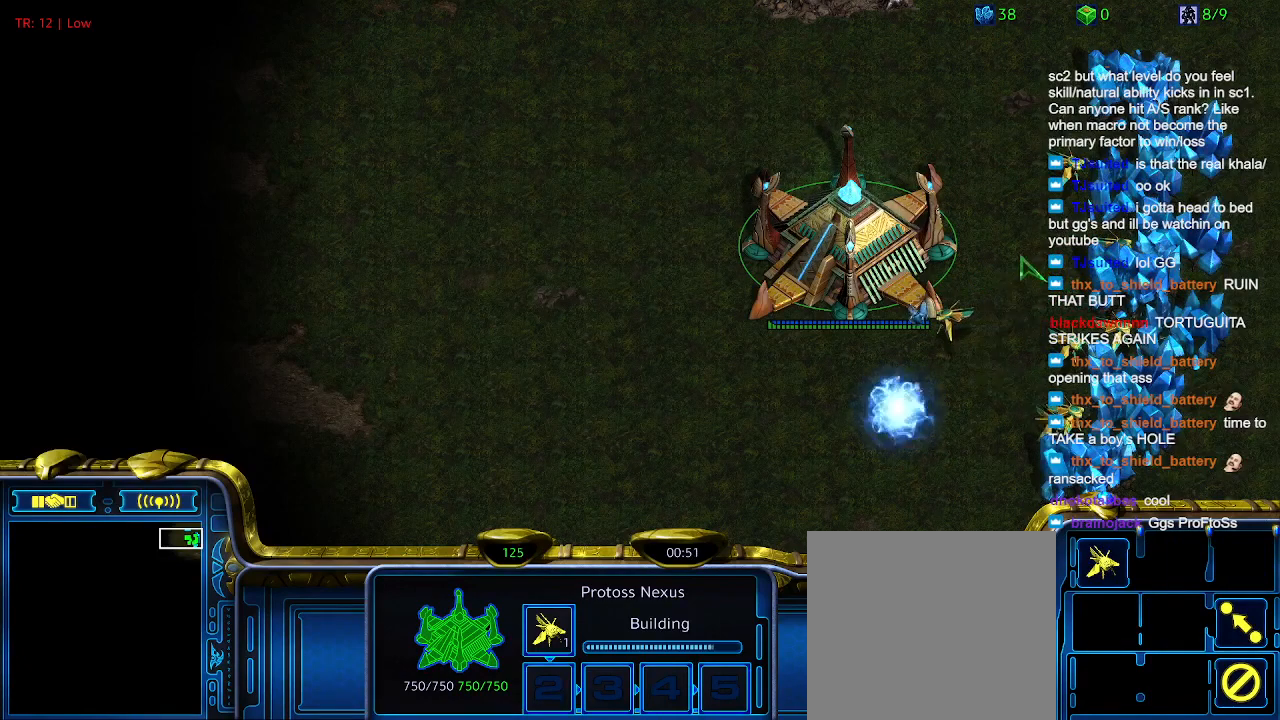
{"keys": [], "events": []}
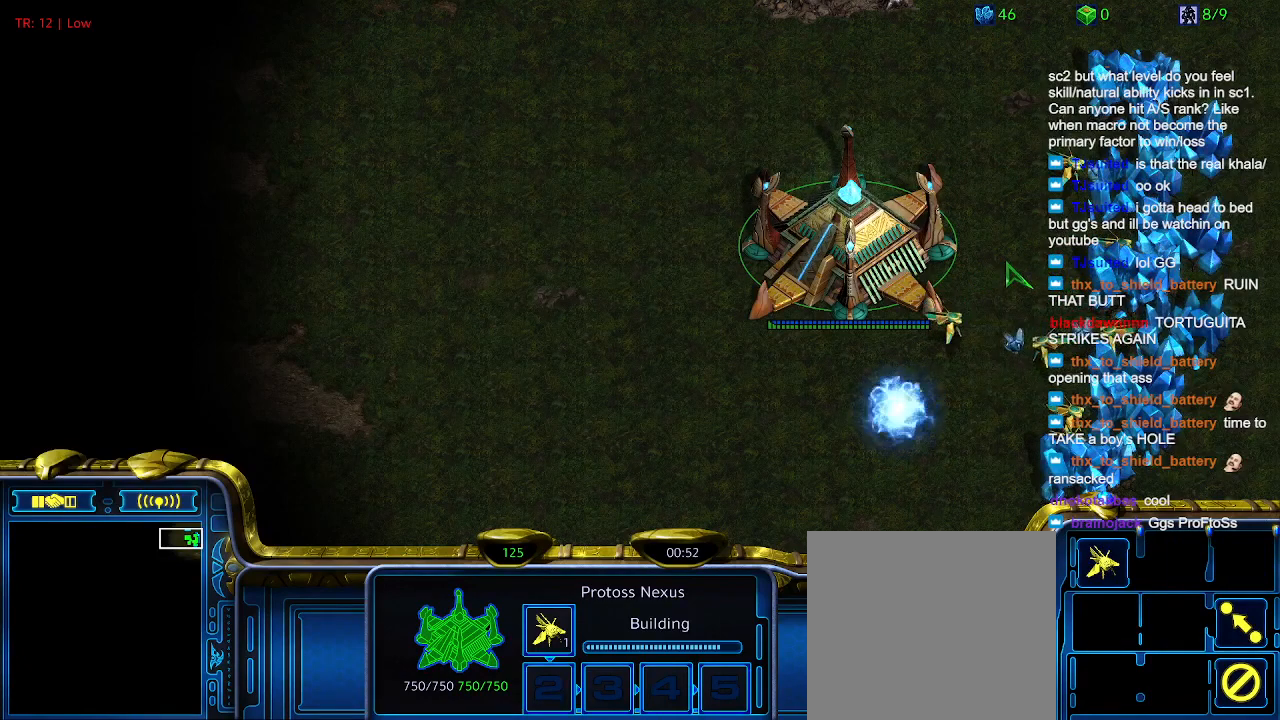
{"keys": [], "events": [[200, "t", "down"], [300, "t", "up"], [366, "t", "down"], [466, "t", "up"]]}
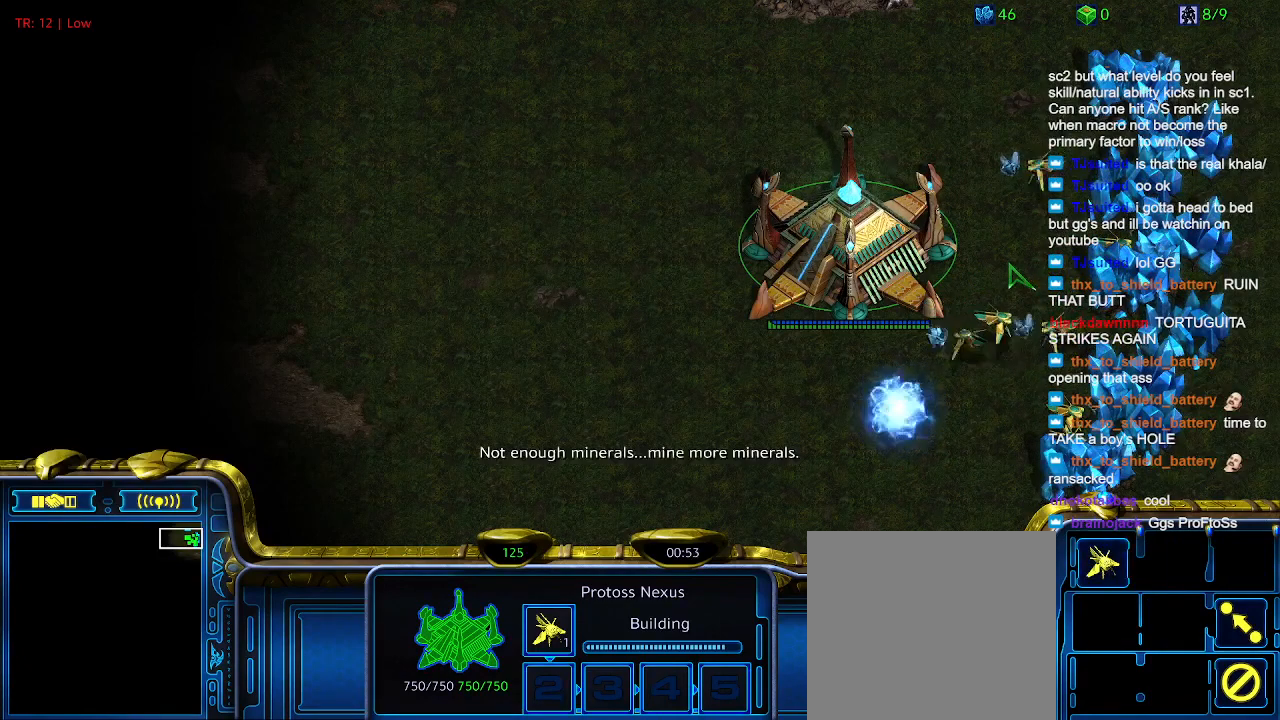
{"keys": ["t"], "events": [[66, "t", "down"], [233, "t", "up"], [300, "t", "down"], [400, "t", "up"], [500, "t", "down"]]}
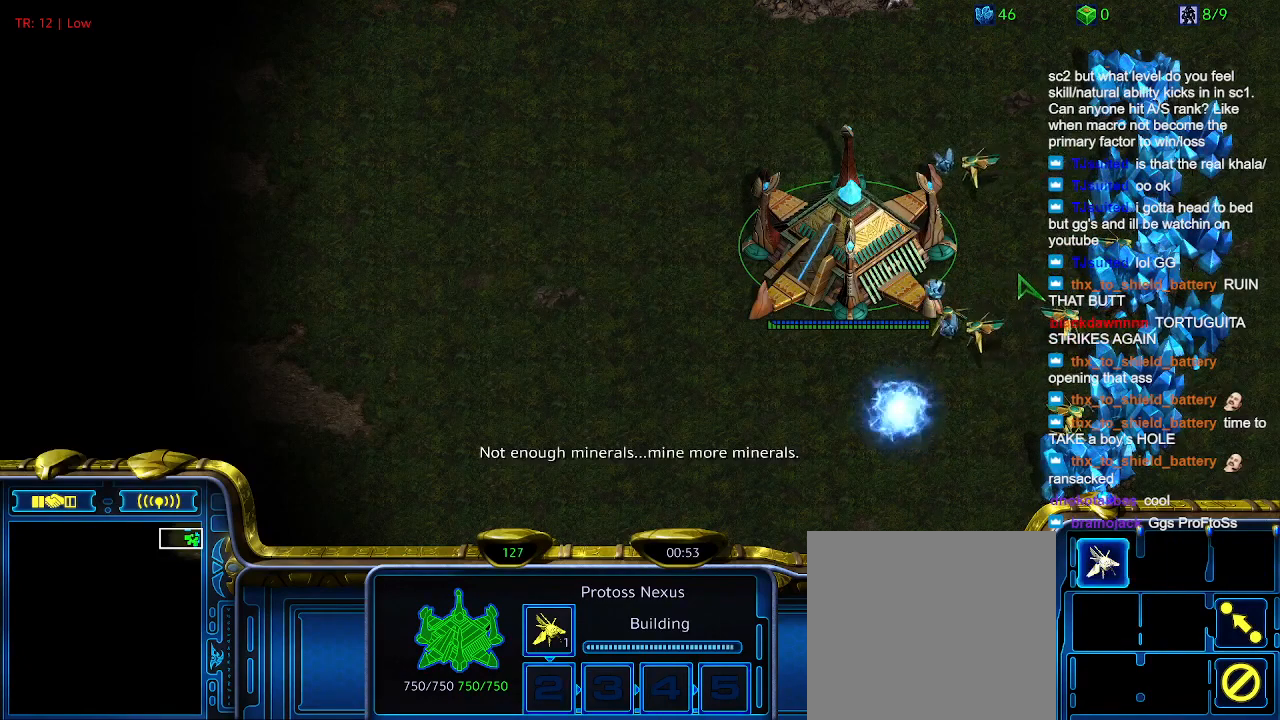
{"keys": [], "events": [[100, "t", "up"], [200, "t", "down"], [266, "t", "up"]]}
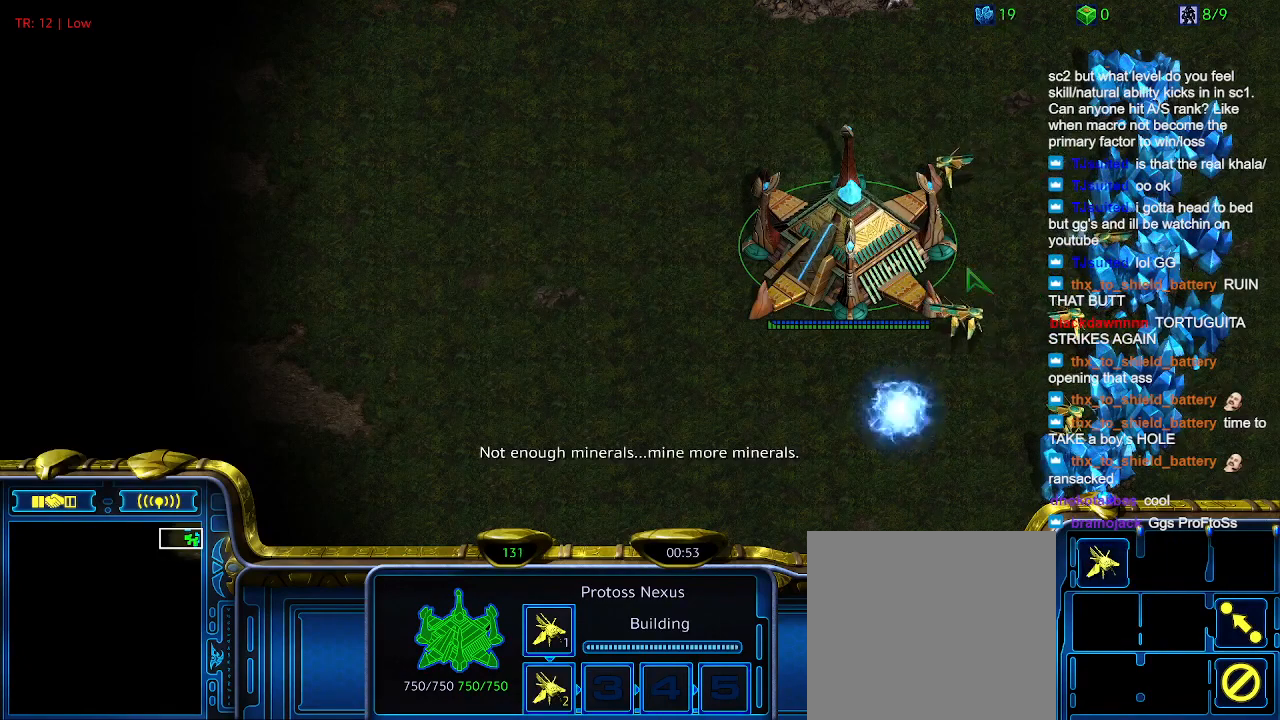
{"keys": [], "events": []}
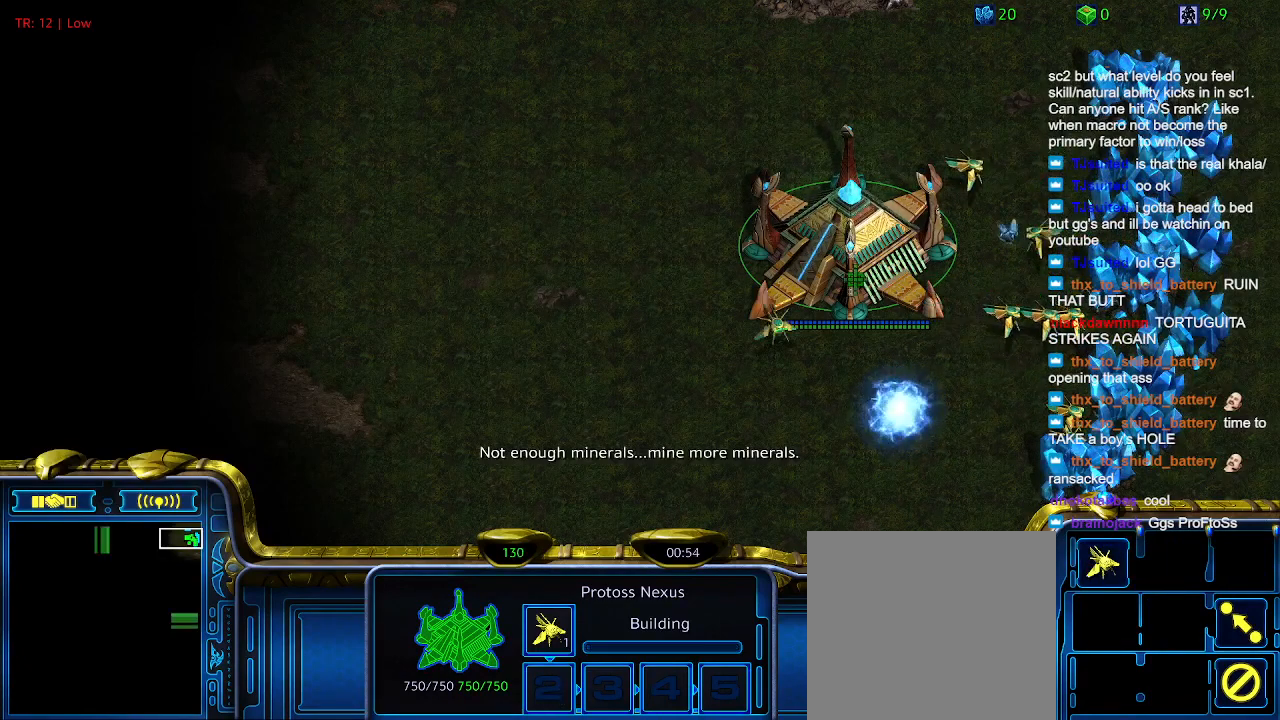
{"keys": [], "events": []}
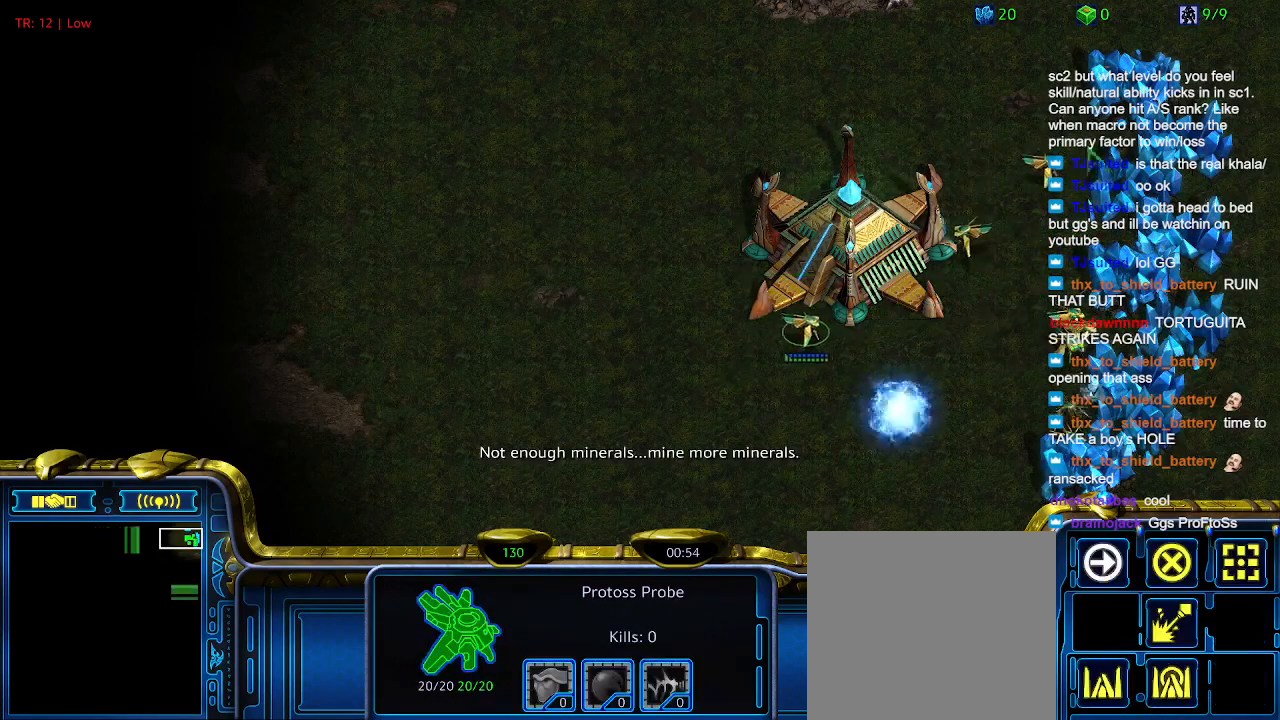
{"keys": [], "events": []}
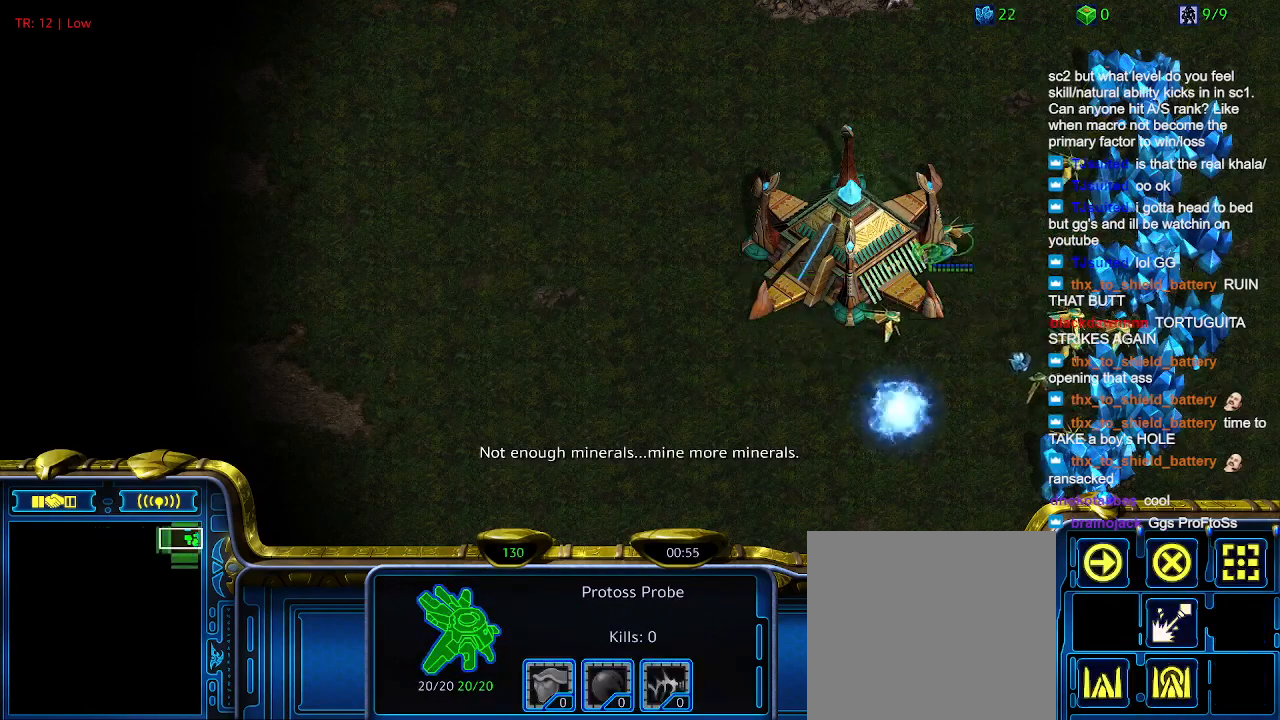
{"keys": [], "events": []}
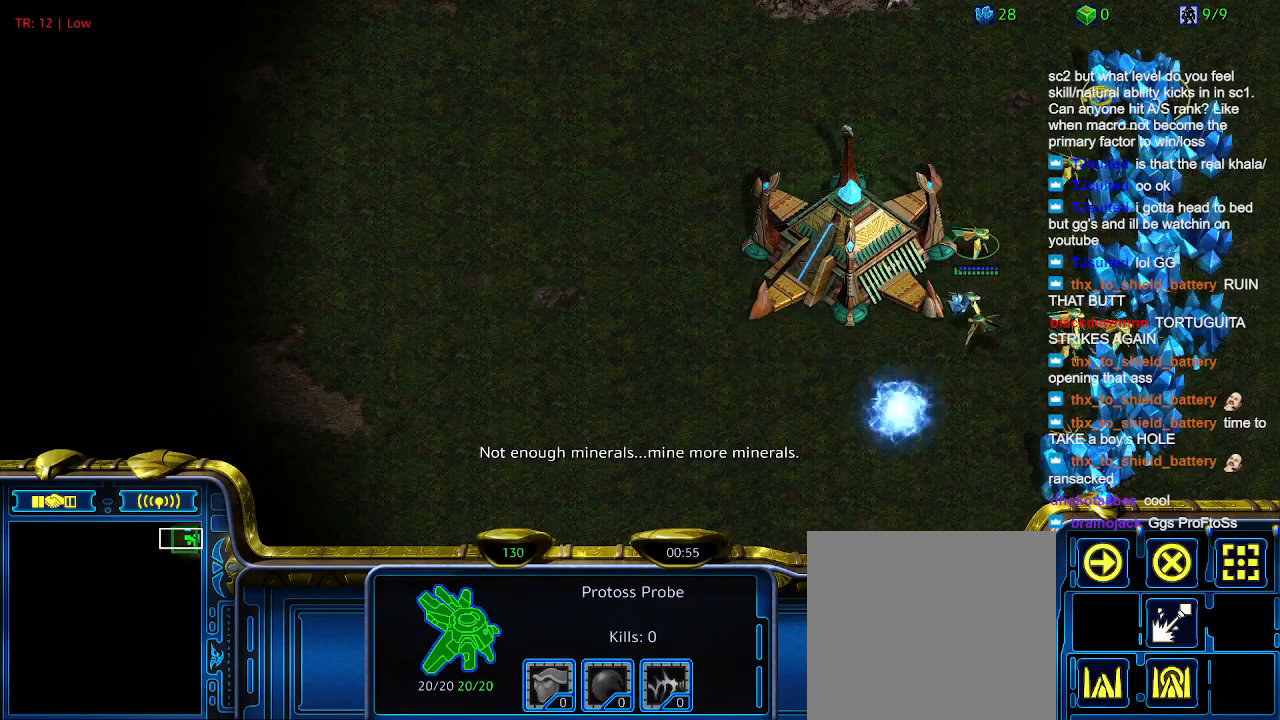
{"keys": [], "events": []}
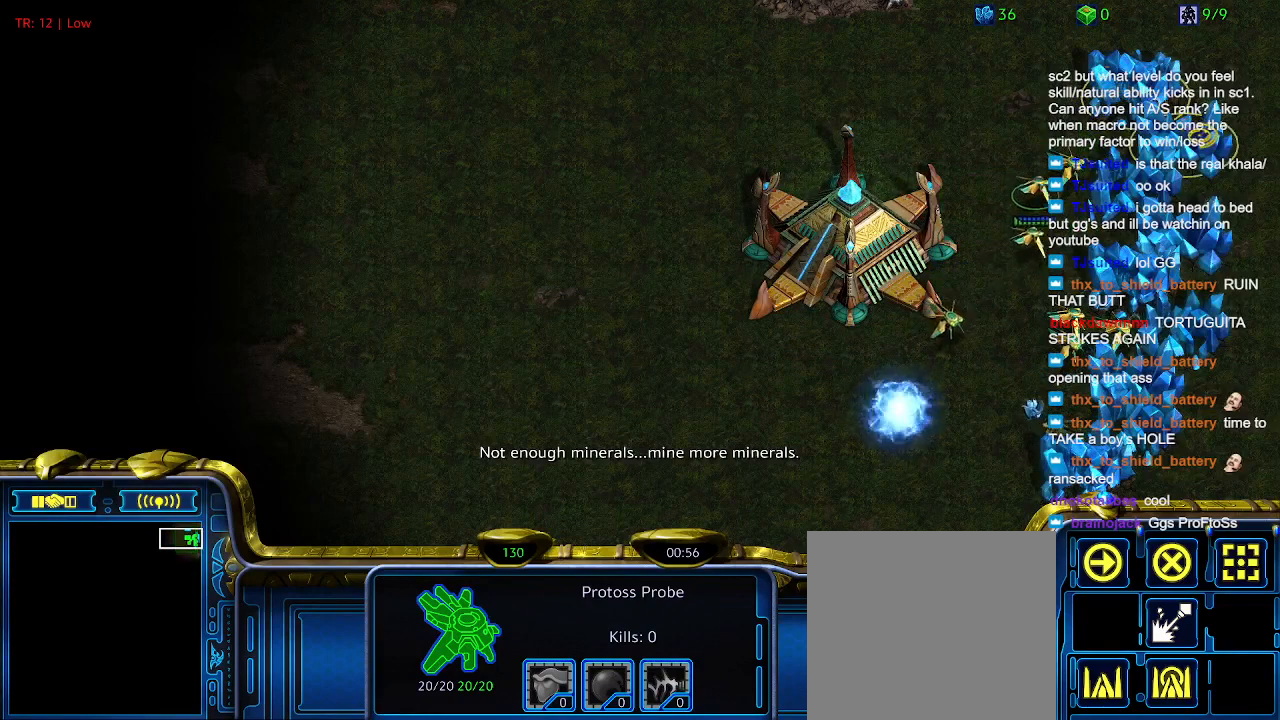
{"keys": [], "events": []}
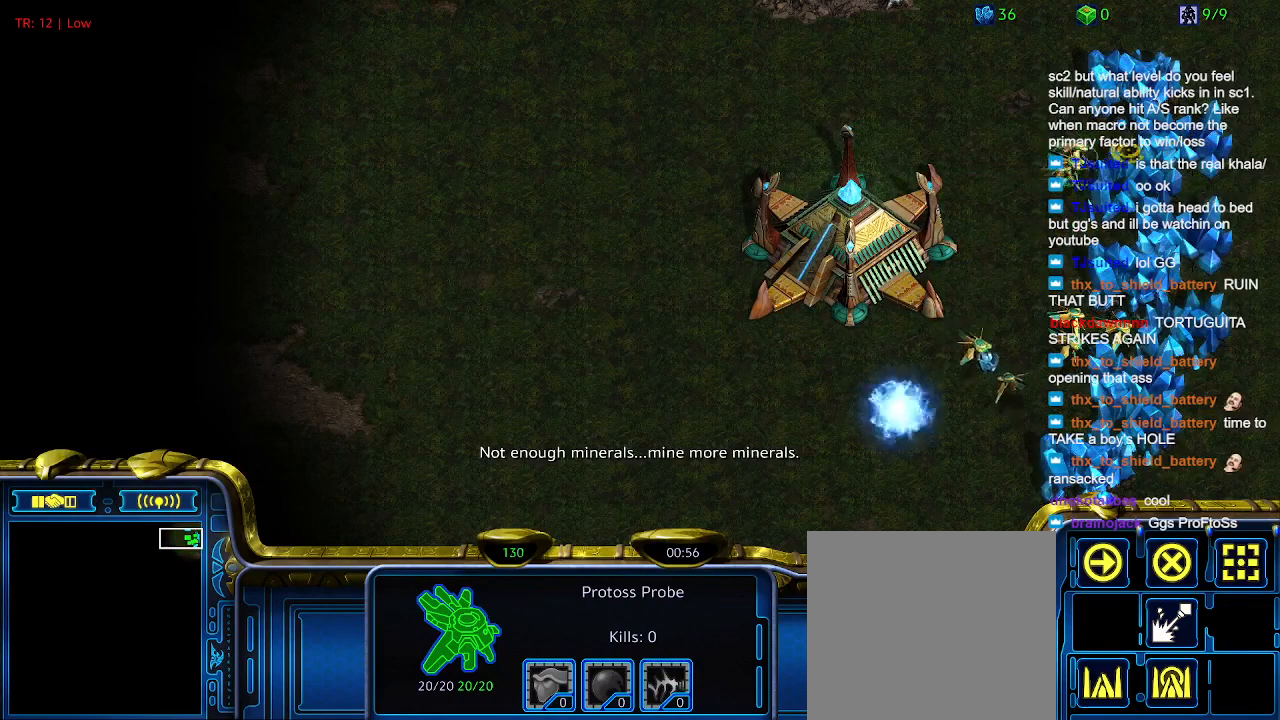
{"keys": [], "events": []}
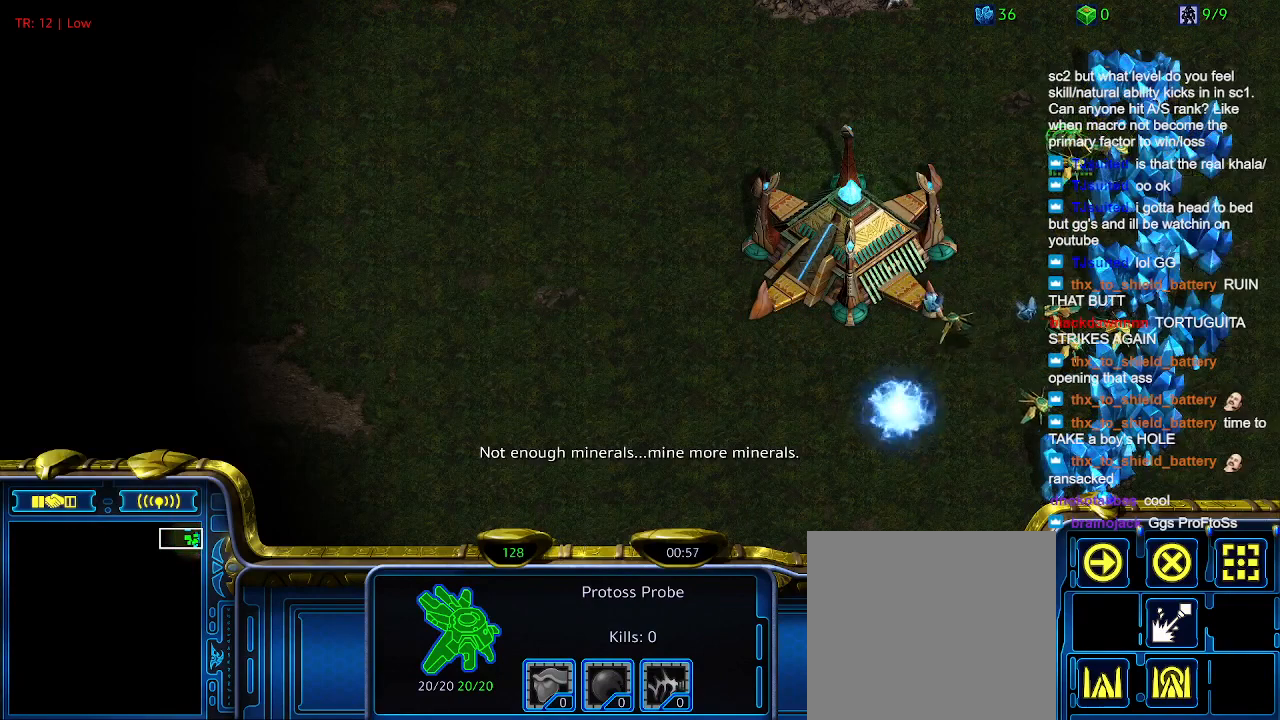
{"keys": [], "events": [[200, "ctrl", "down"], [300, "4", "down"], [433, "4", "up"], [433, "ctrl", "up"]]}
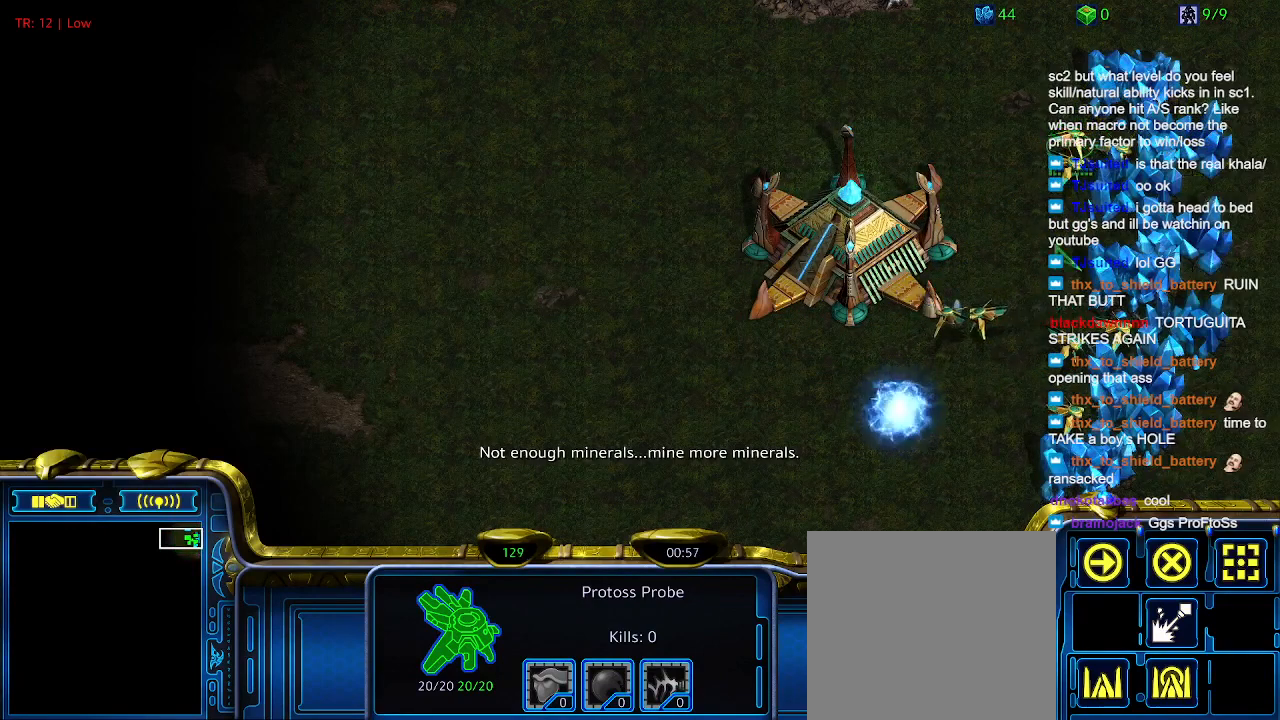
{"keys": ["t"], "events": [[166, "5", "down"], [266, "5", "up"], [466, "t", "down"]]}
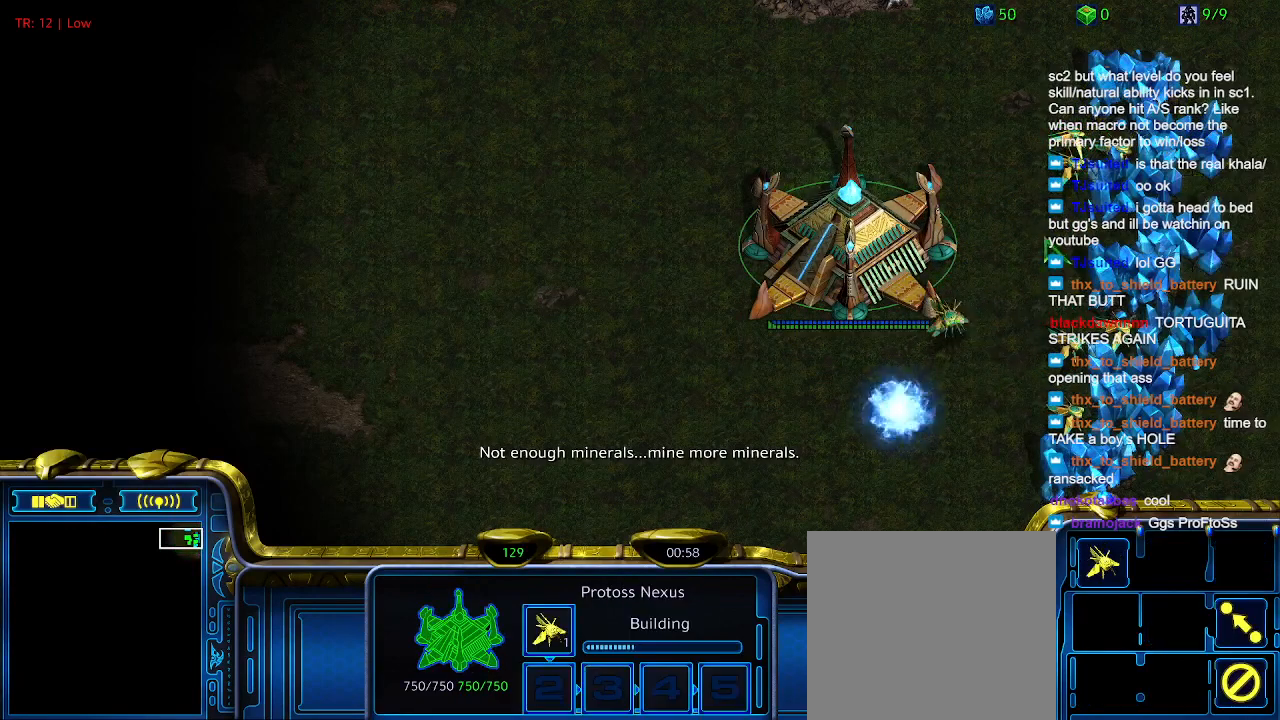
{"keys": [], "events": [[66, "t", "up"]]}
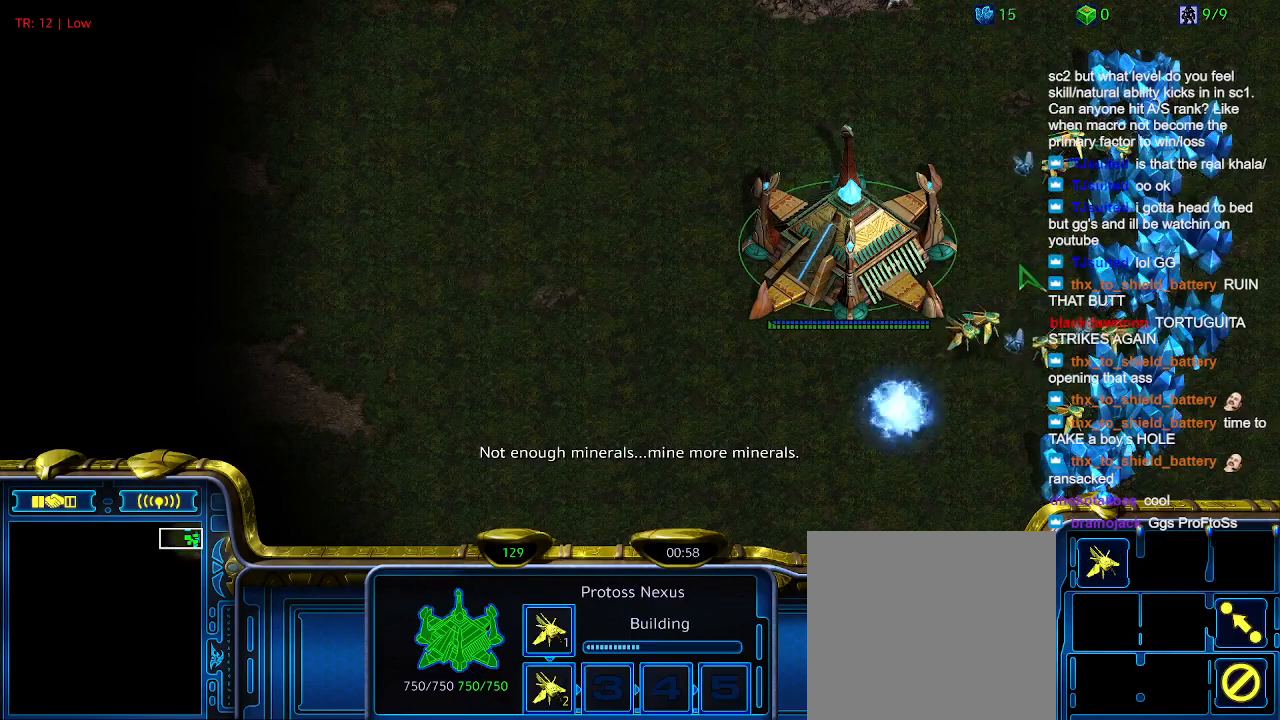
{"keys": [], "events": []}
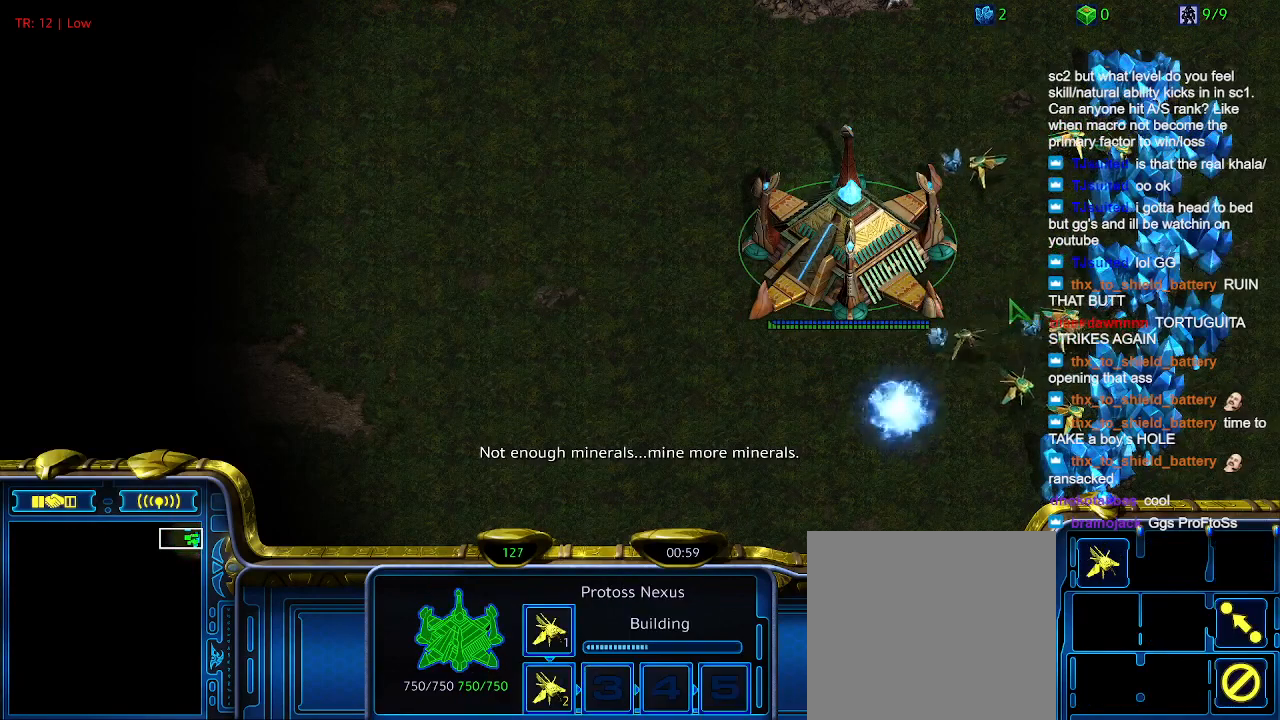
{"keys": ["4"], "events": [[466, "4", "down"]]}
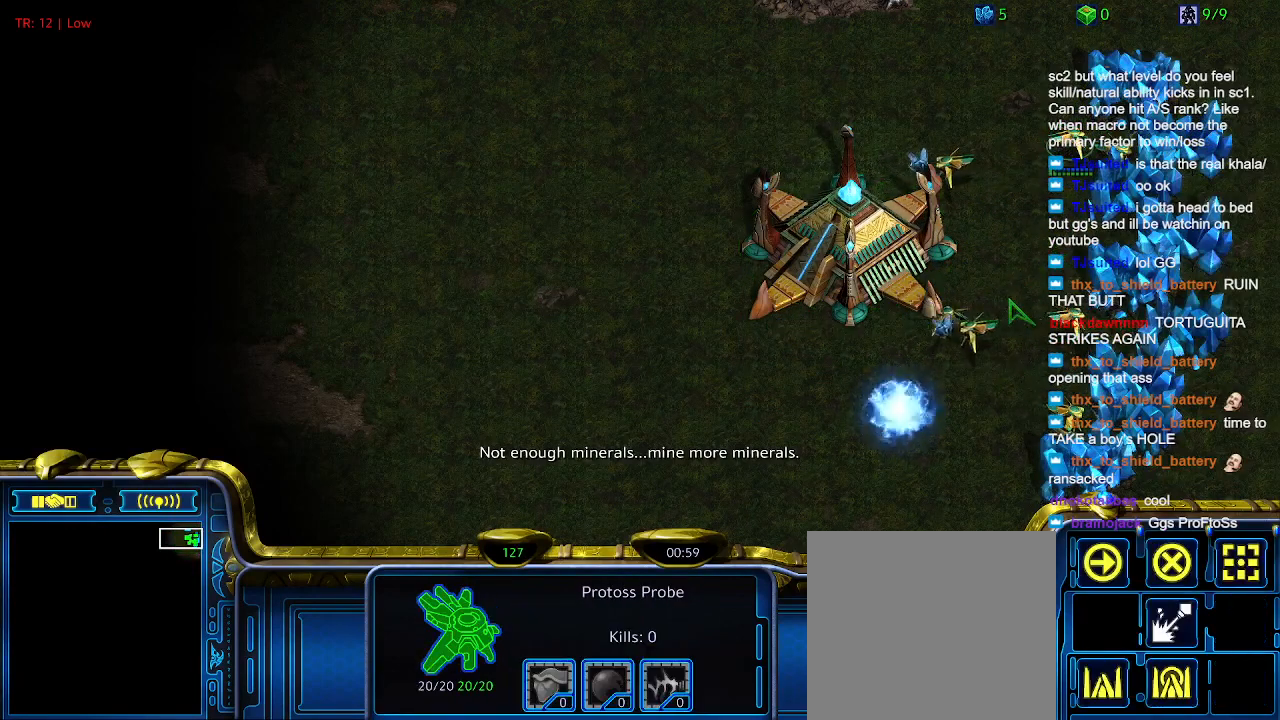
{"keys": [], "events": [[66, "4", "up"]]}
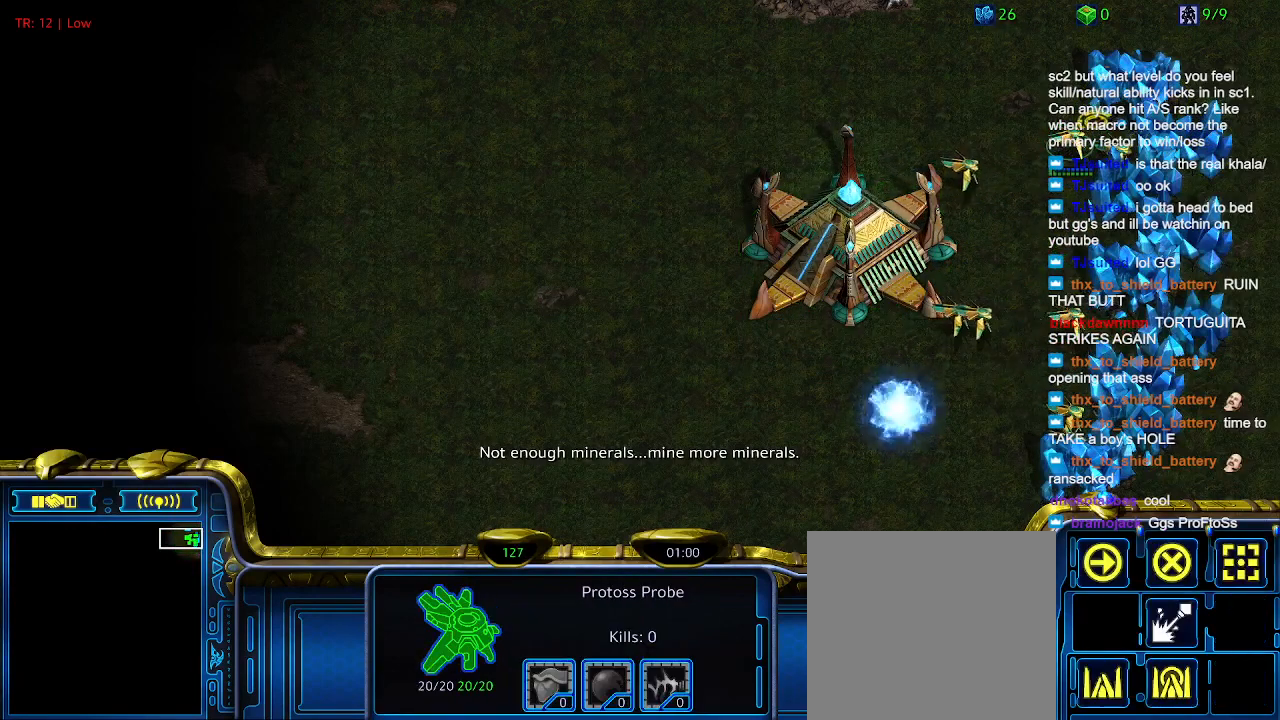
{"keys": [], "events": []}
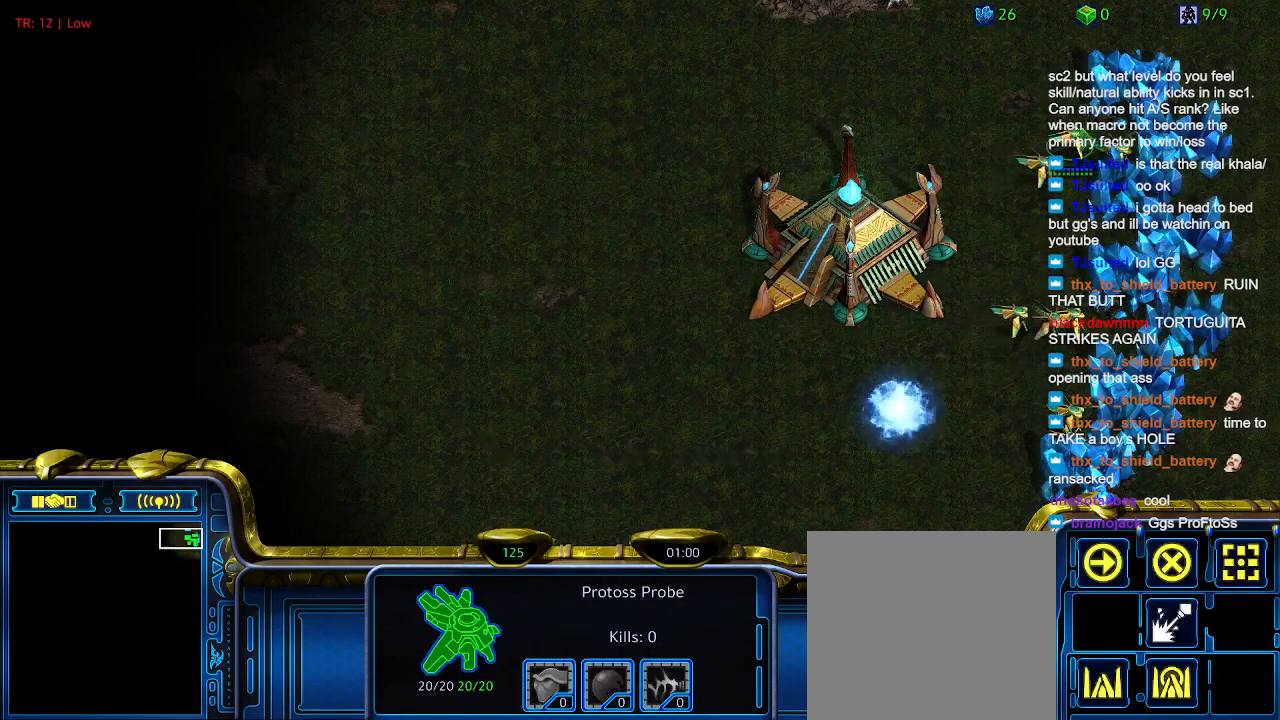
{"keys": [], "events": []}
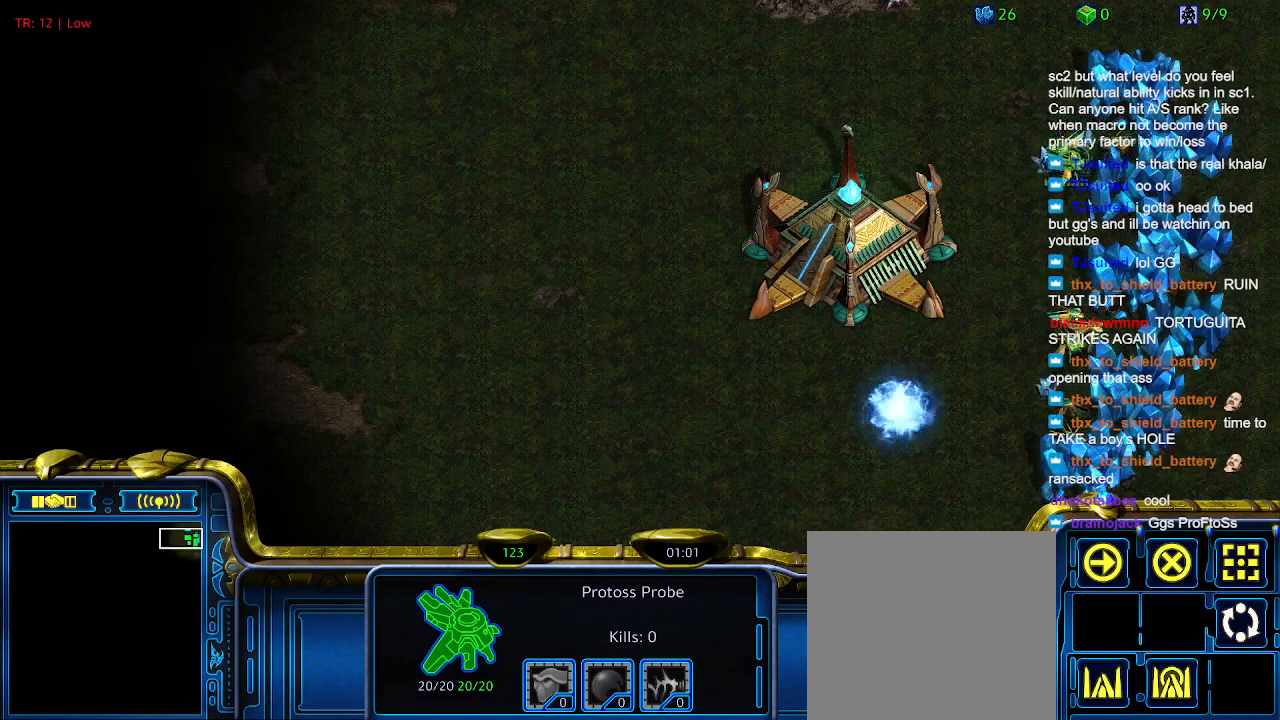
{"keys": [], "events": [[66, "c", "down"], [200, "c", "up"]]}
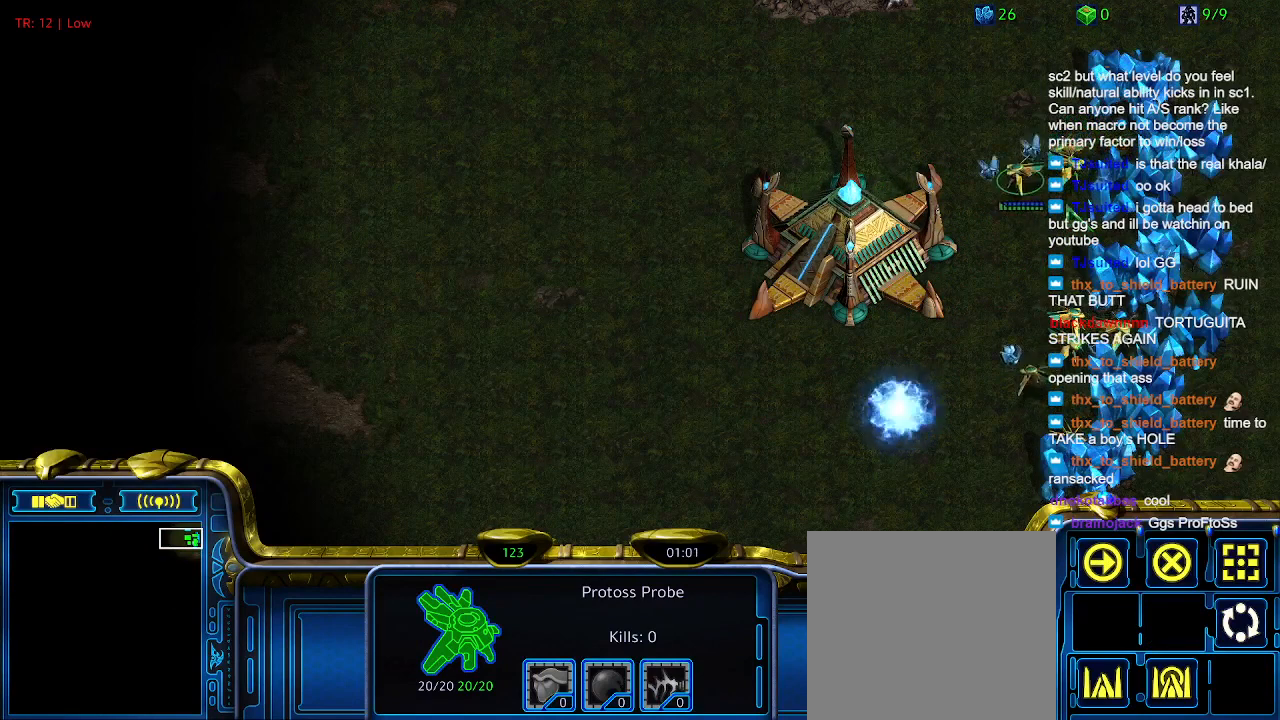
{"keys": [], "events": [[400, "5", "down"], [500, "5", "up"]]}